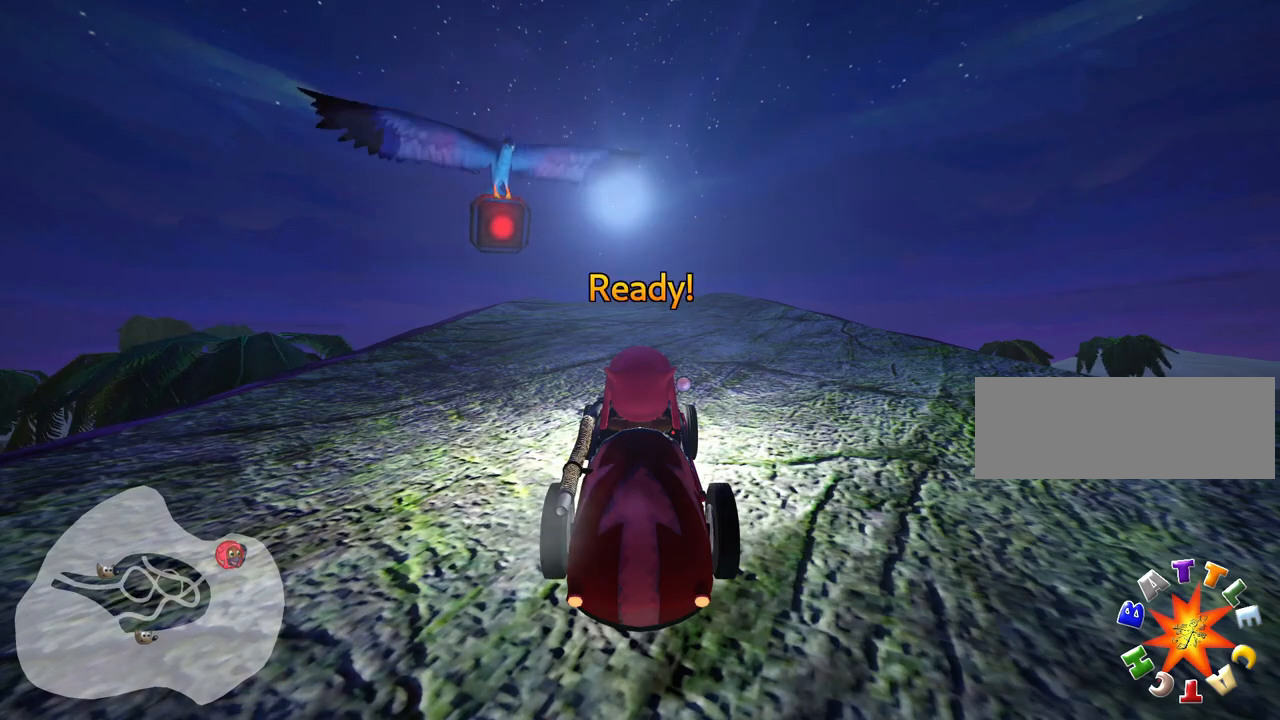
Gameplay with keyboard; each line is a JSON object with the keys held at the frame after it. "events" lists presses ("down") and releases ("up") of "down", "fire", "flag", "left", "look", "nitro", "right", "skid" and "up" between this image and that frame as [ms after this image, input, new state], when the widget could be followed in between. No other keys are recorded. Mouse input is not recorded. Key names are as the overlay labels them; some are game actions (e.g. jump) rather than physical keys.
{"keys": ["up"], "events": [[484, "up", "down"]]}
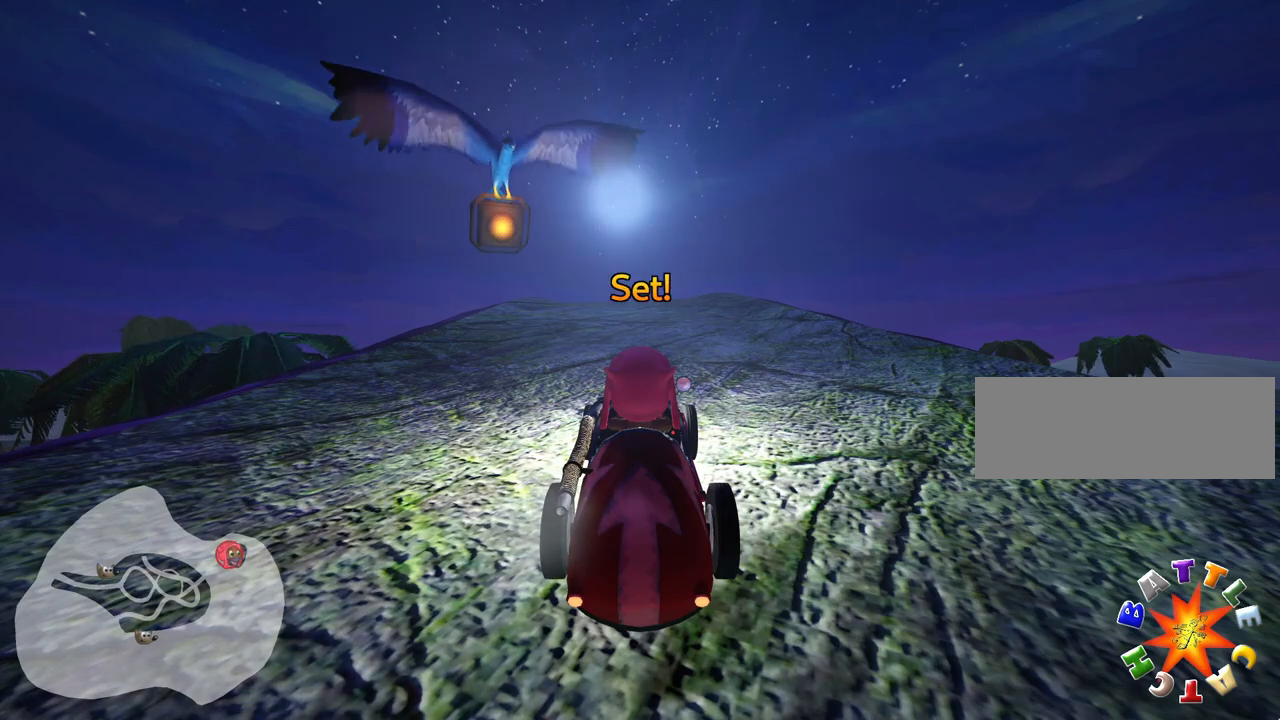
{"keys": ["up"], "events": []}
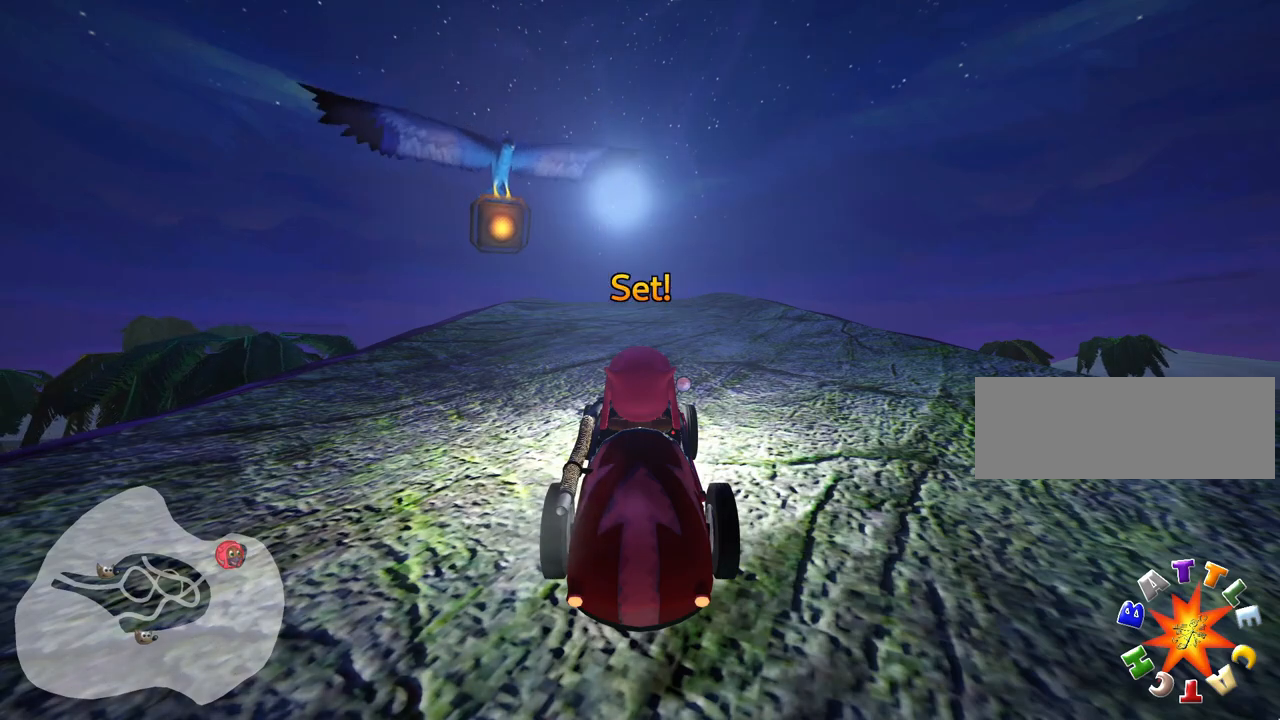
{"keys": ["right", "up"], "events": [[417, "right", "down"]]}
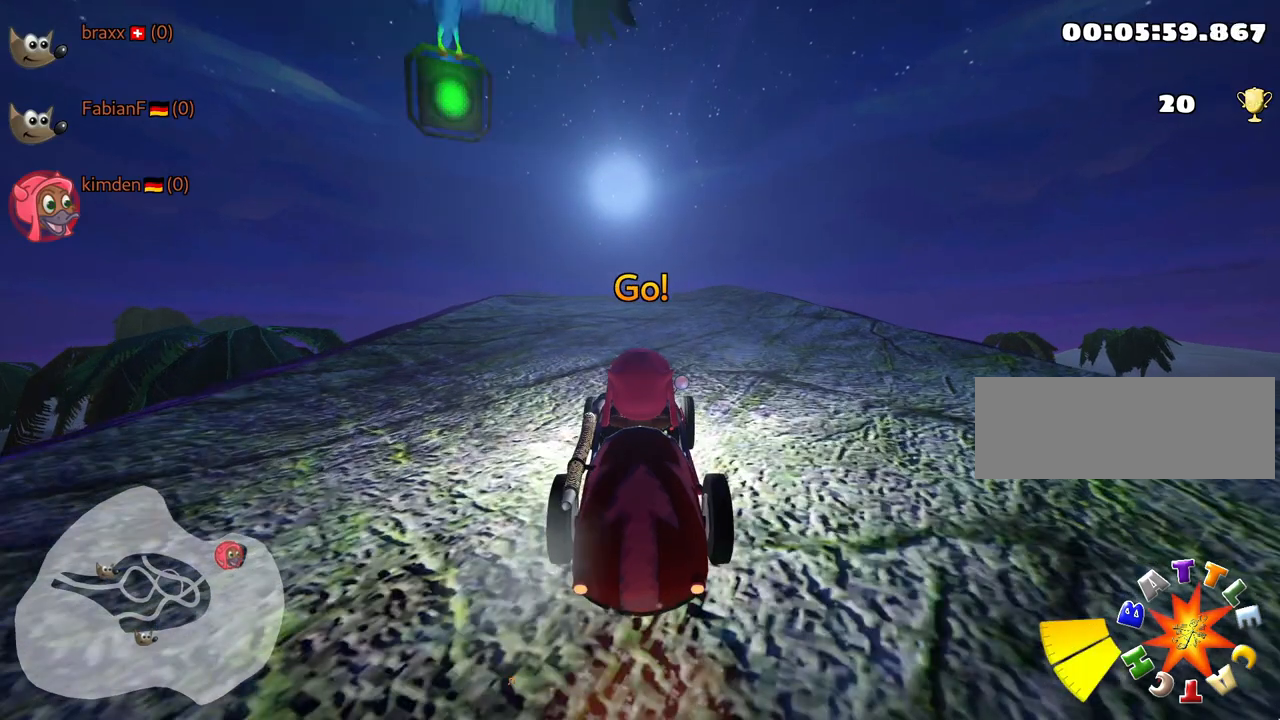
{"keys": ["right", "skid", "up"], "events": [[167, "right", "up"], [200, "skid", "down"], [217, "left", "down"], [450, "left", "up"], [484, "right", "down"]]}
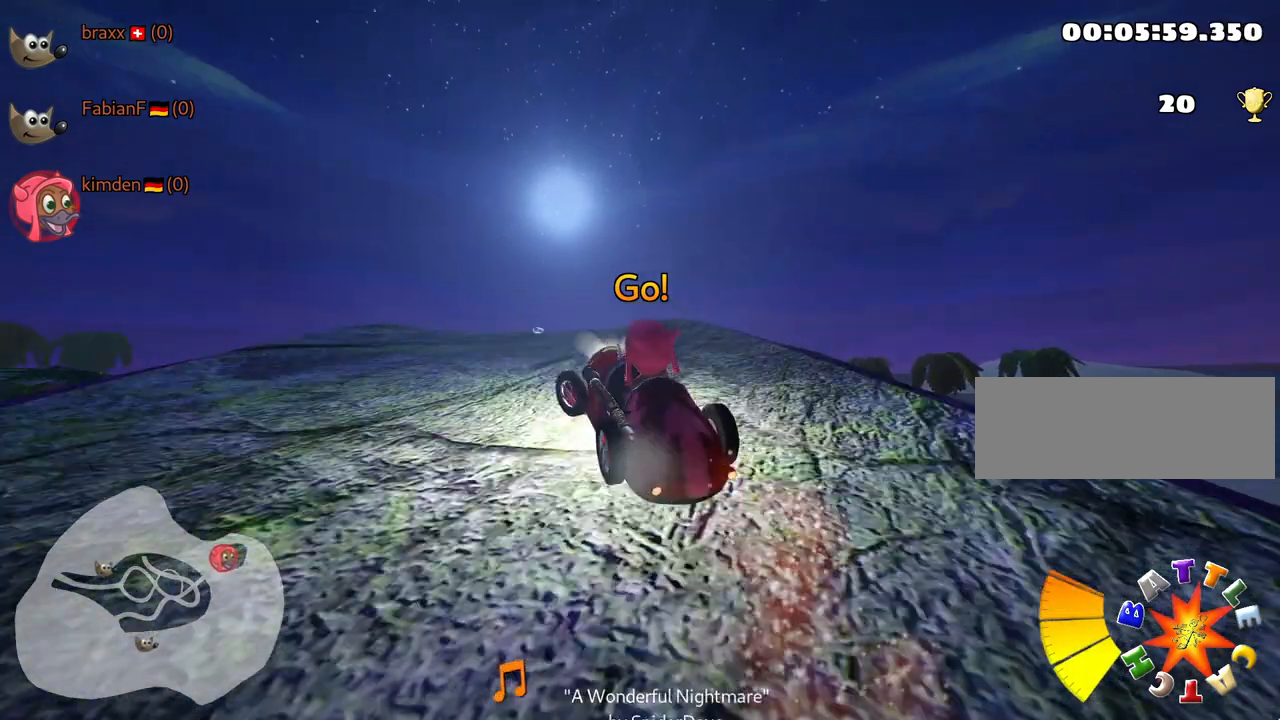
{"keys": ["right", "skid", "up"], "events": []}
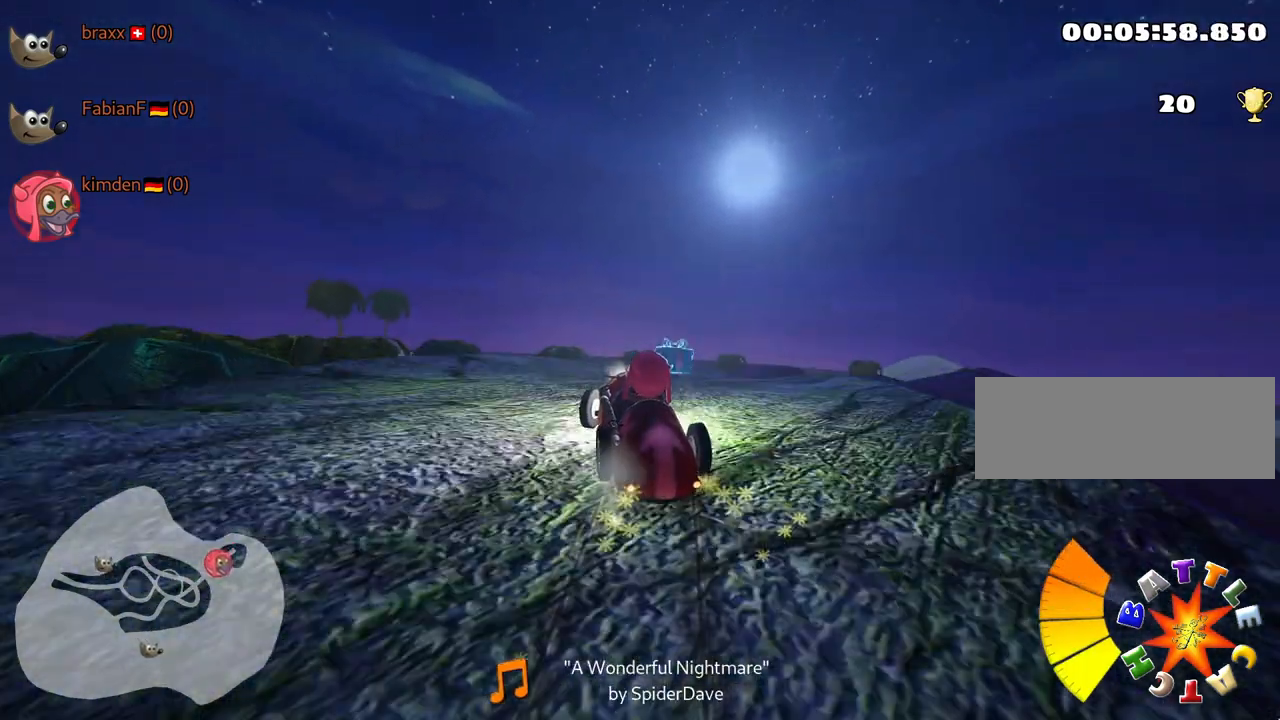
{"keys": [], "events": [[150, "skid", "up"], [367, "right", "up"], [500, "up", "up"]]}
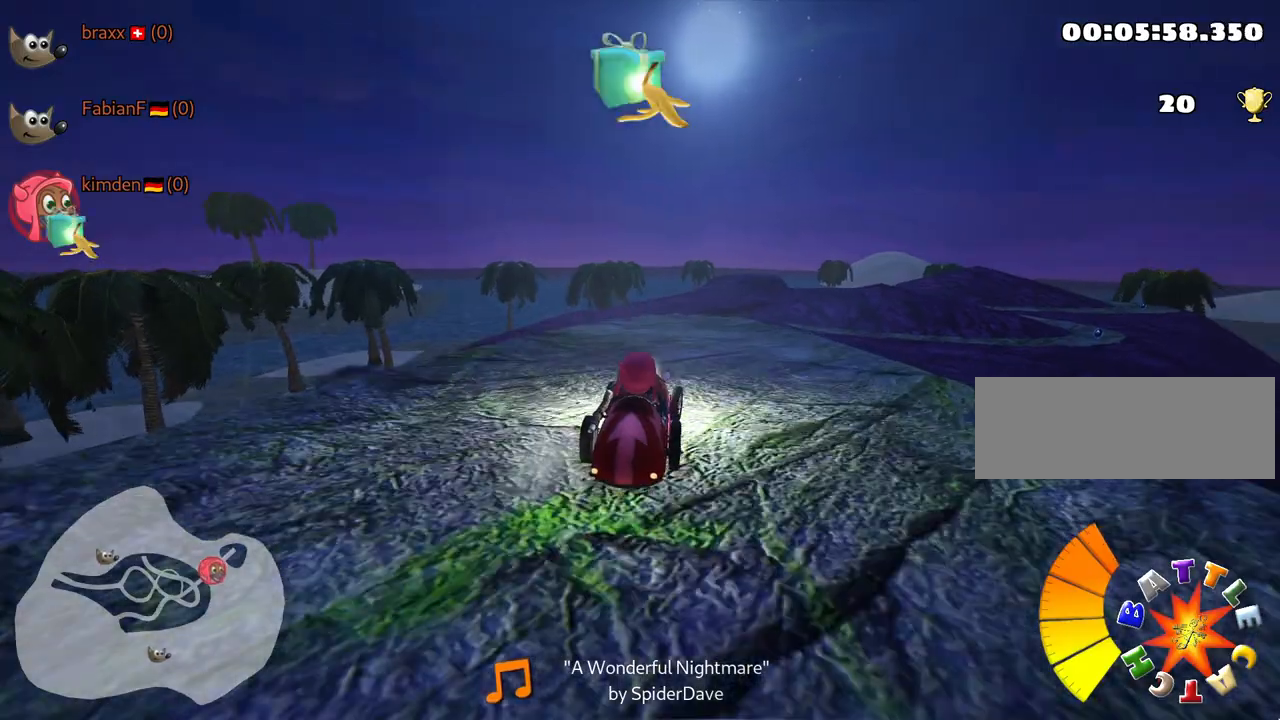
{"keys": ["fire"], "events": [[484, "fire", "down"]]}
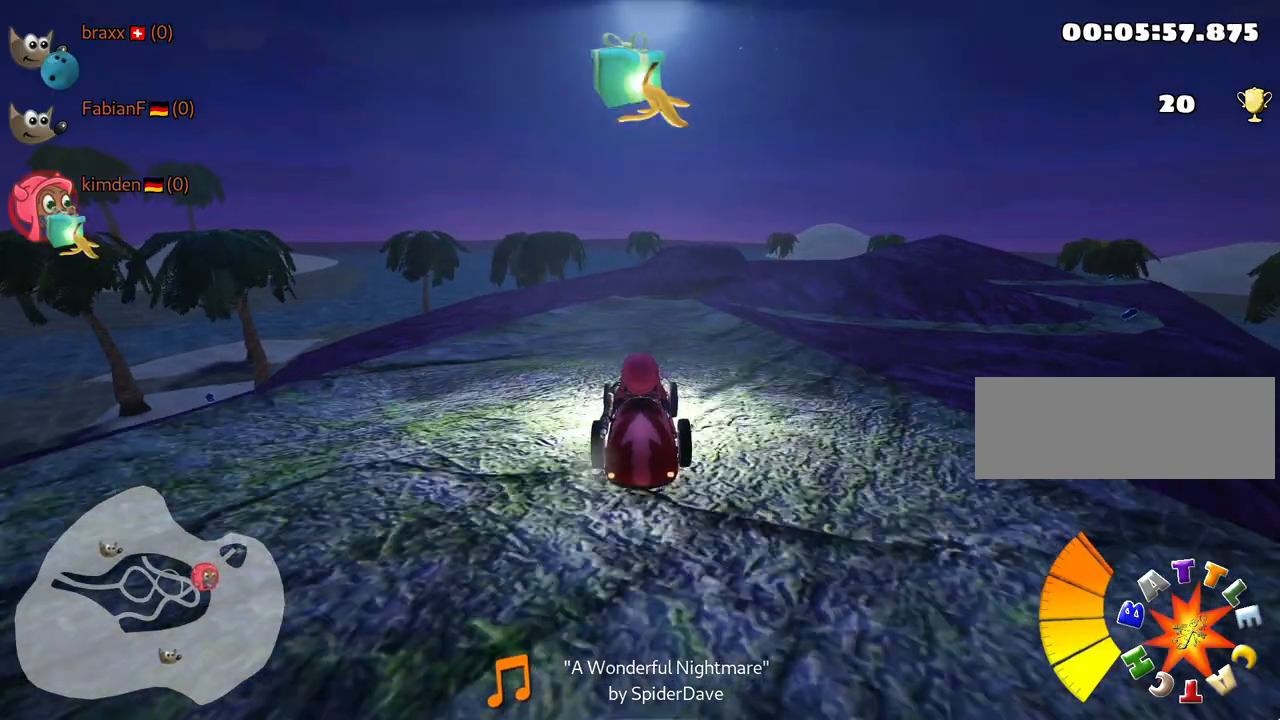
{"keys": [], "events": [[84, "fire", "up"]]}
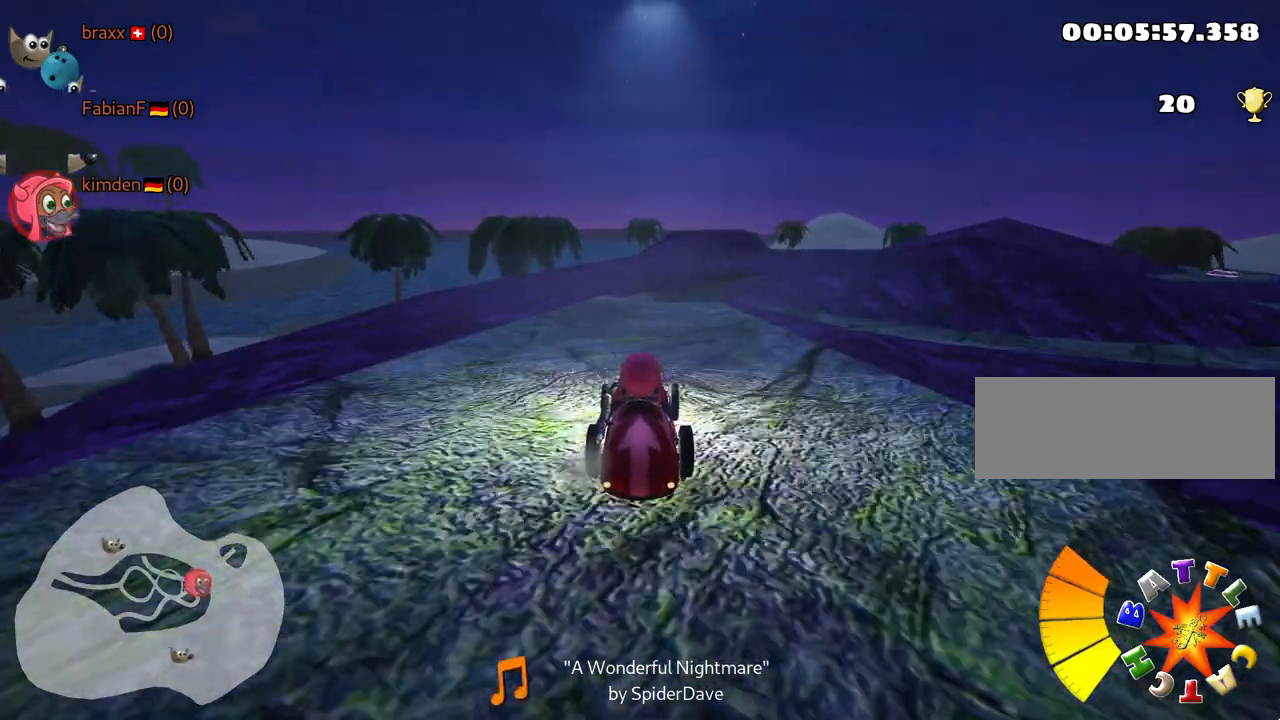
{"keys": ["left", "up"], "events": [[350, "left", "down"], [350, "up", "down"]]}
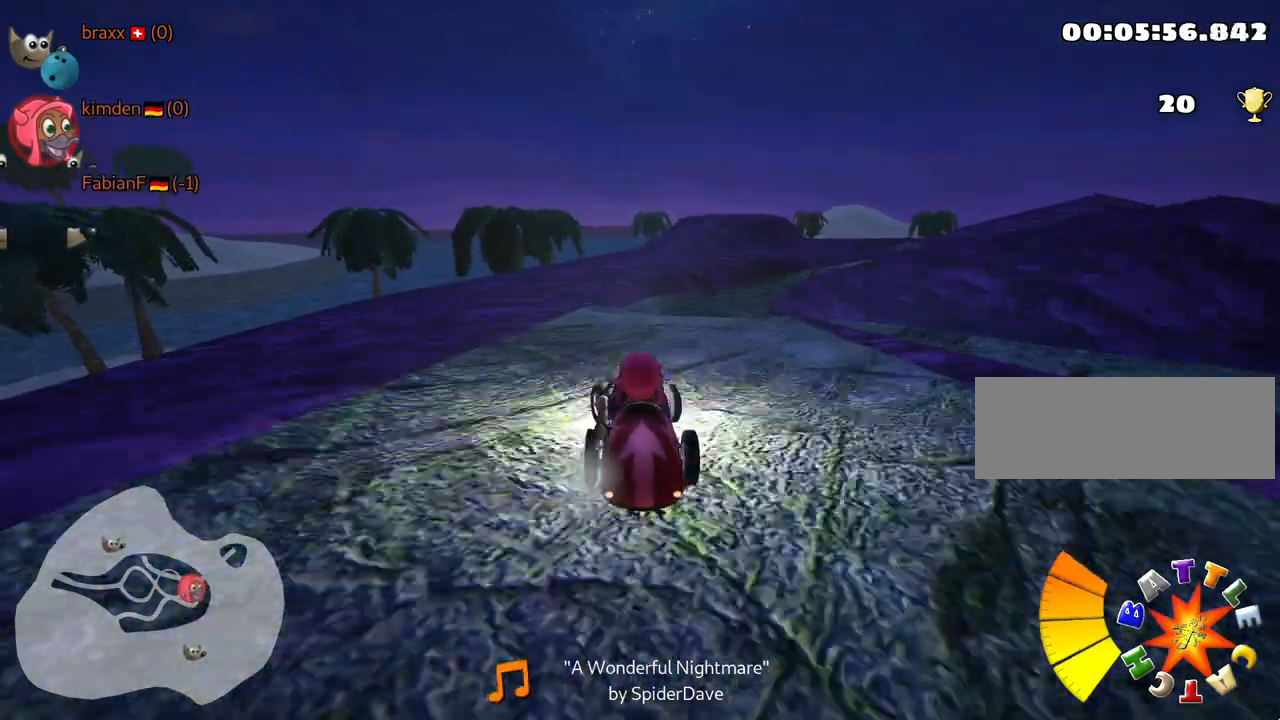
{"keys": ["right"], "events": [[17, "left", "up"], [317, "right", "down"], [384, "up", "up"]]}
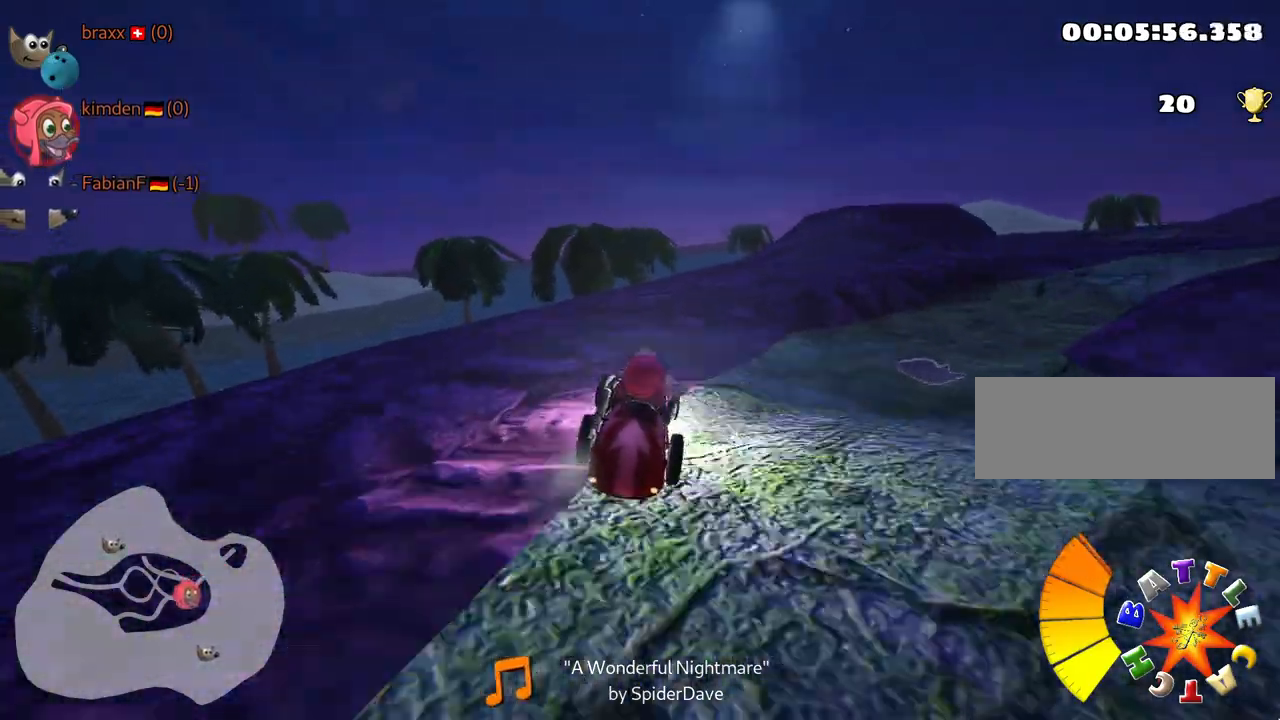
{"keys": [], "events": [[217, "right", "up"]]}
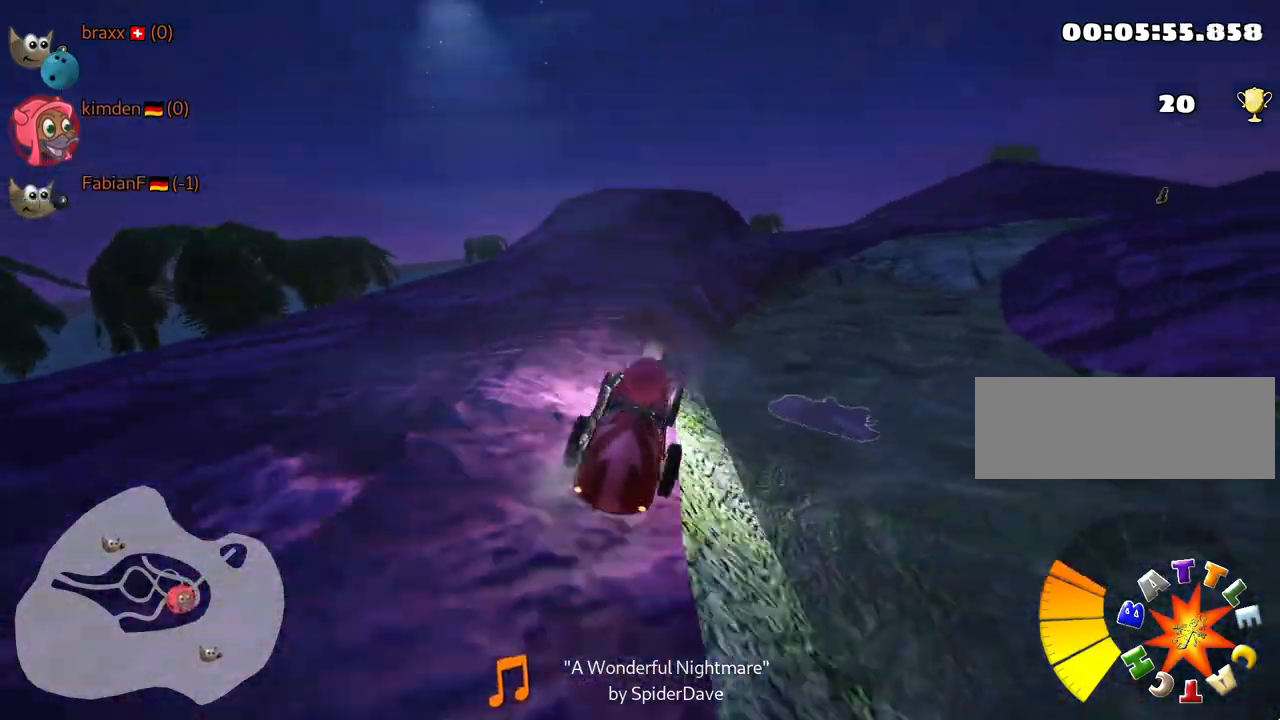
{"keys": [], "events": [[100, "right", "down"], [134, "skid", "down"], [250, "right", "up"], [250, "skid", "up"]]}
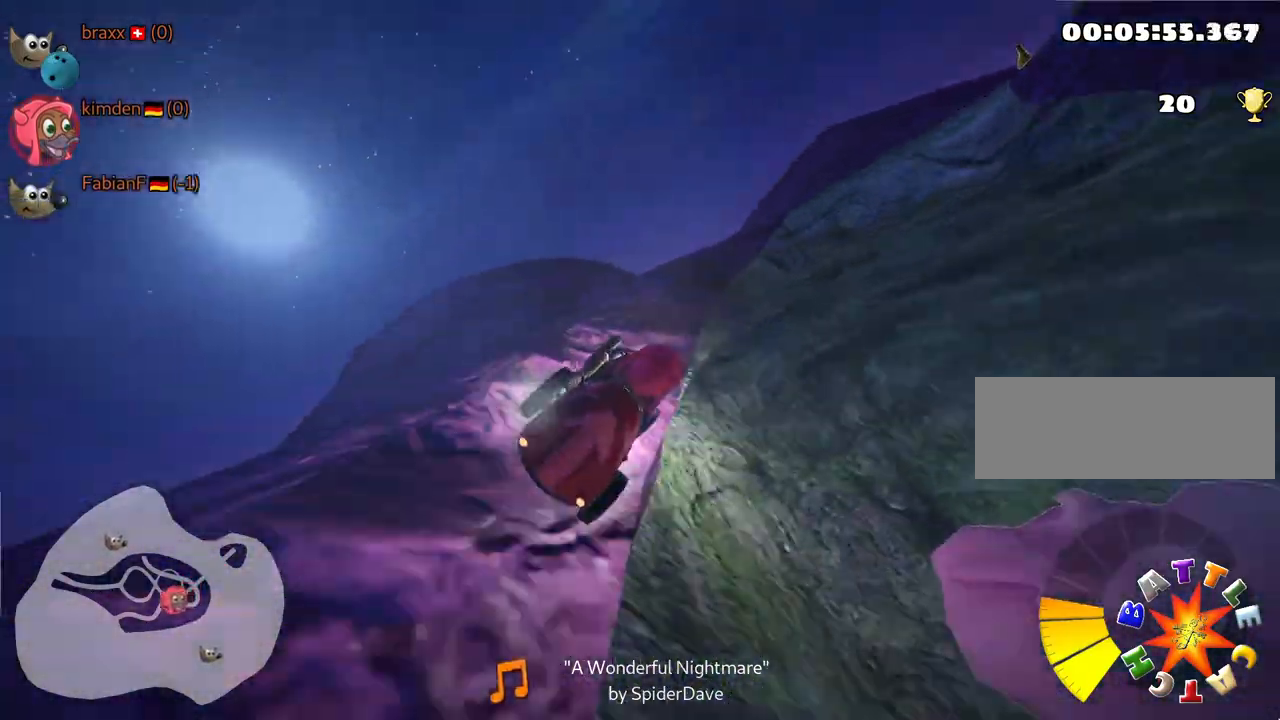
{"keys": ["up"], "events": [[84, "up", "down"]]}
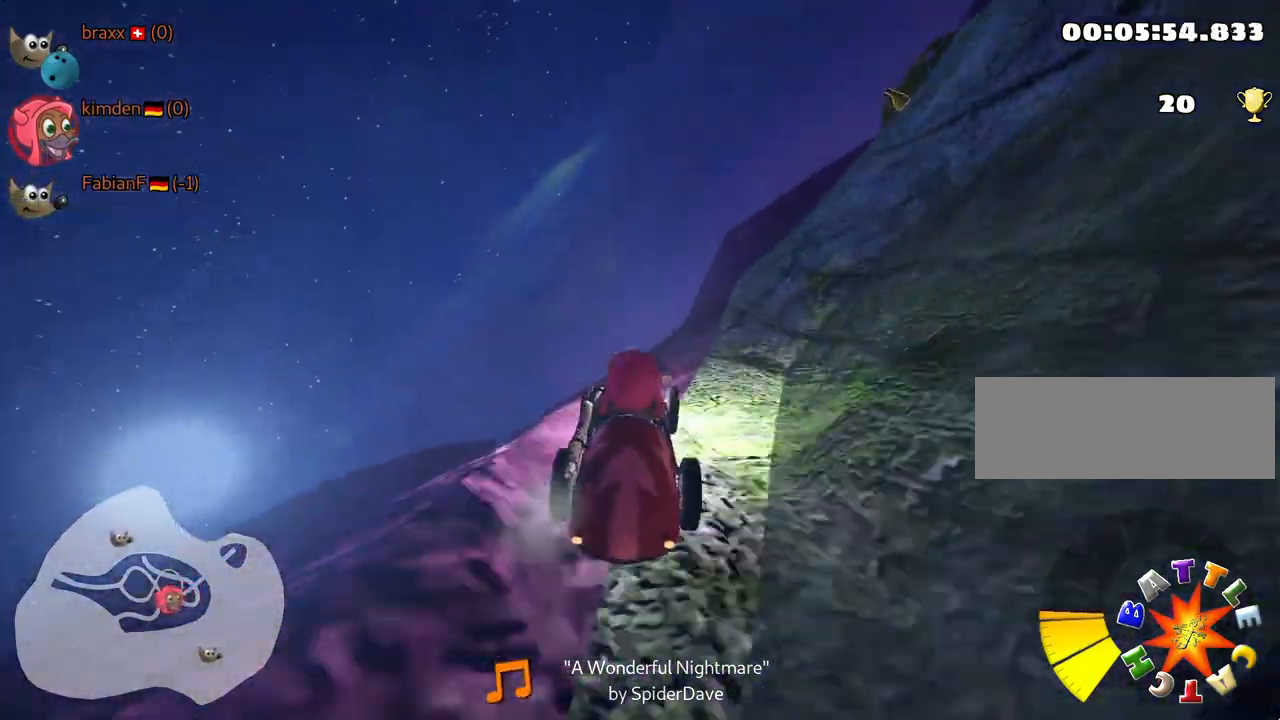
{"keys": ["left", "skid", "up"], "events": [[434, "skid", "down"], [500, "left", "down"]]}
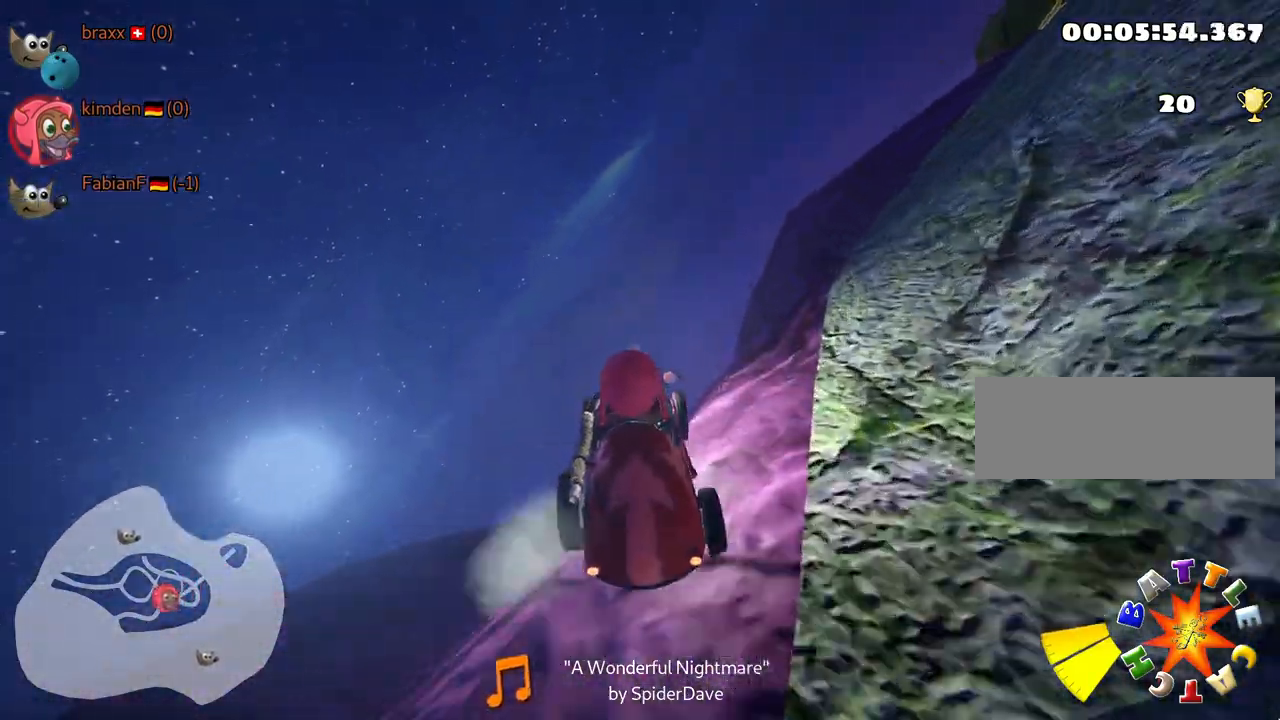
{"keys": ["left", "up"], "events": [[167, "skid", "up"]]}
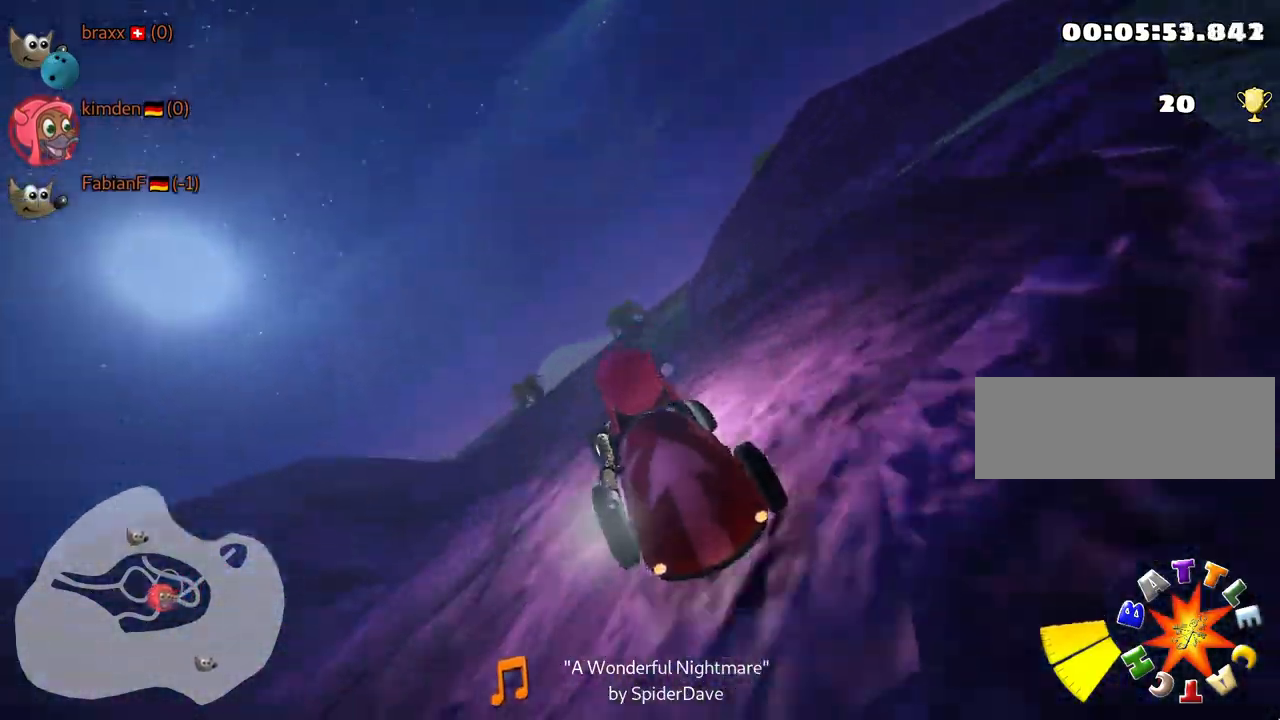
{"keys": ["up"], "events": [[34, "left", "up"]]}
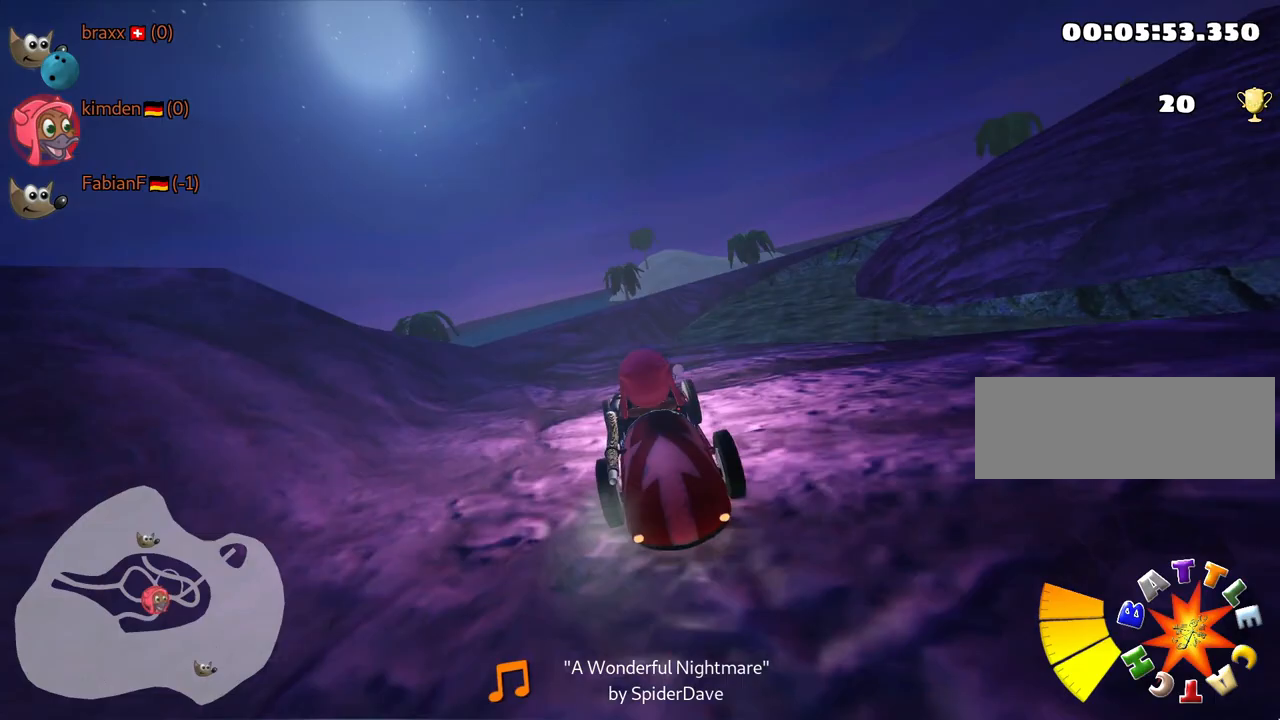
{"keys": ["down", "right"], "events": [[84, "left", "down"], [100, "skid", "down"], [250, "up", "up"], [284, "left", "up"], [334, "right", "down"], [400, "down", "down"], [400, "skid", "up"]]}
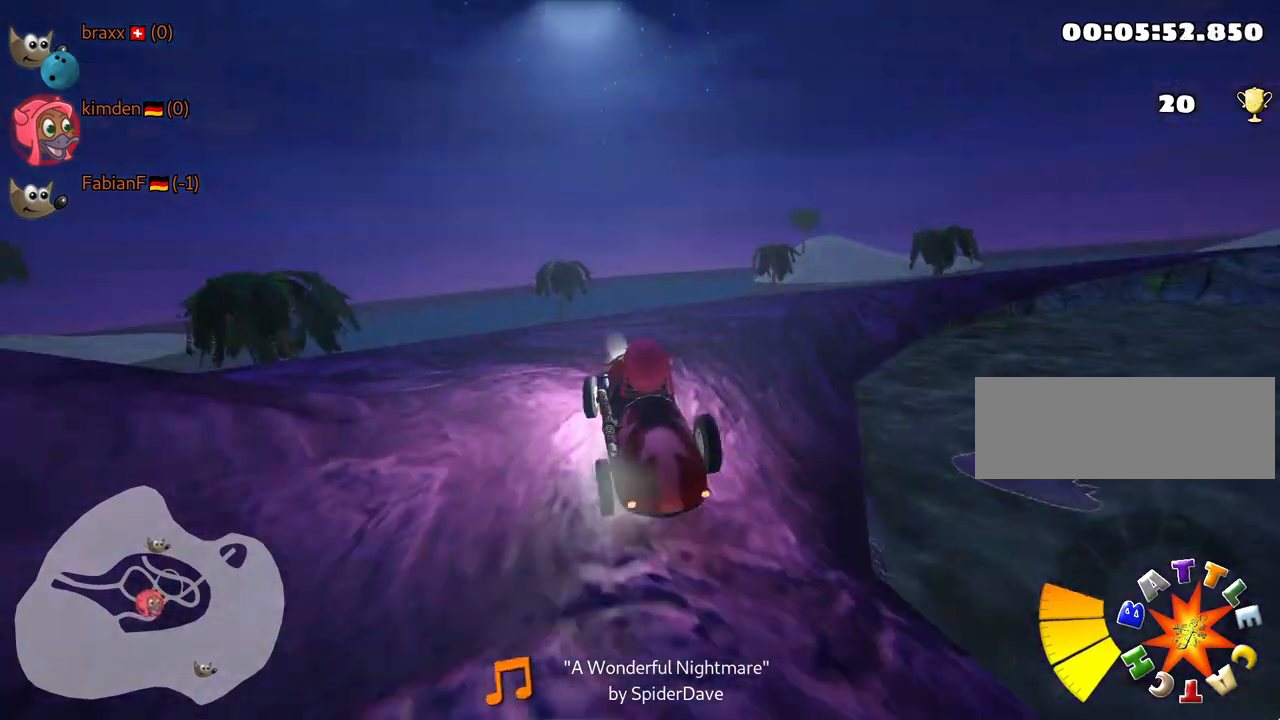
{"keys": ["up"], "events": [[234, "down", "up"], [317, "right", "up"], [334, "up", "down"]]}
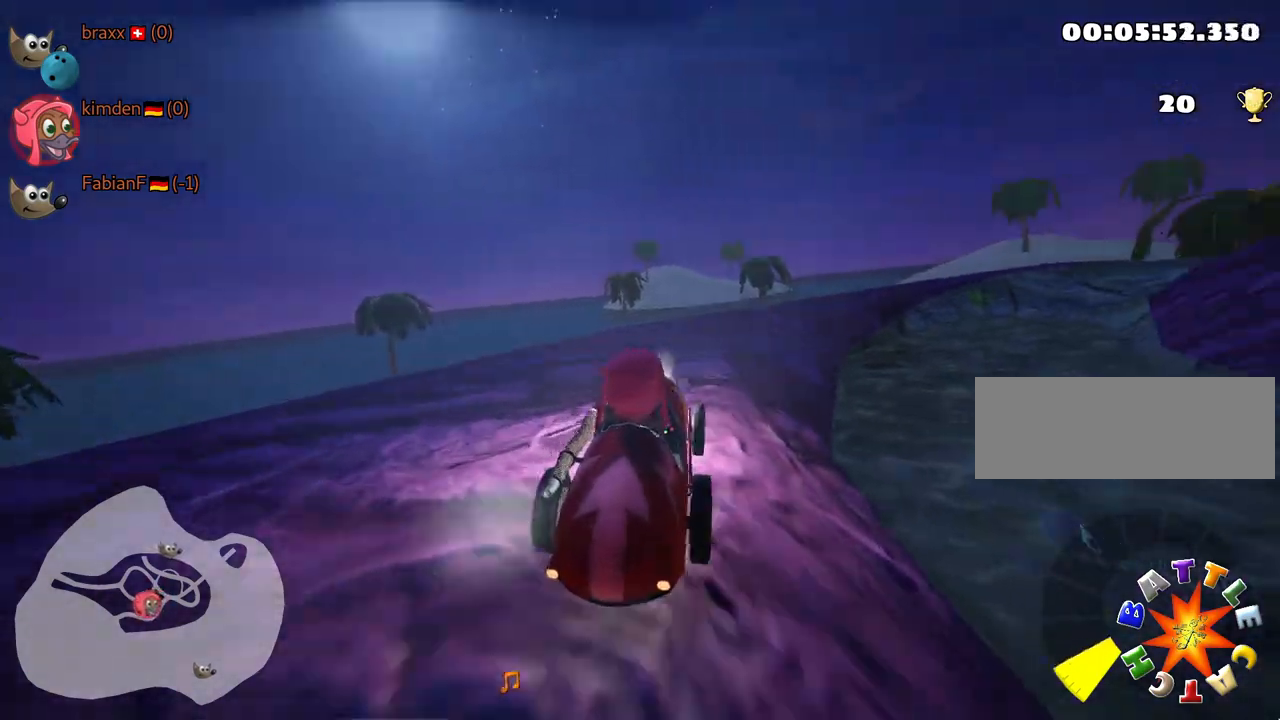
{"keys": ["right", "skid", "up"], "events": [[334, "skid", "down"], [350, "right", "down"]]}
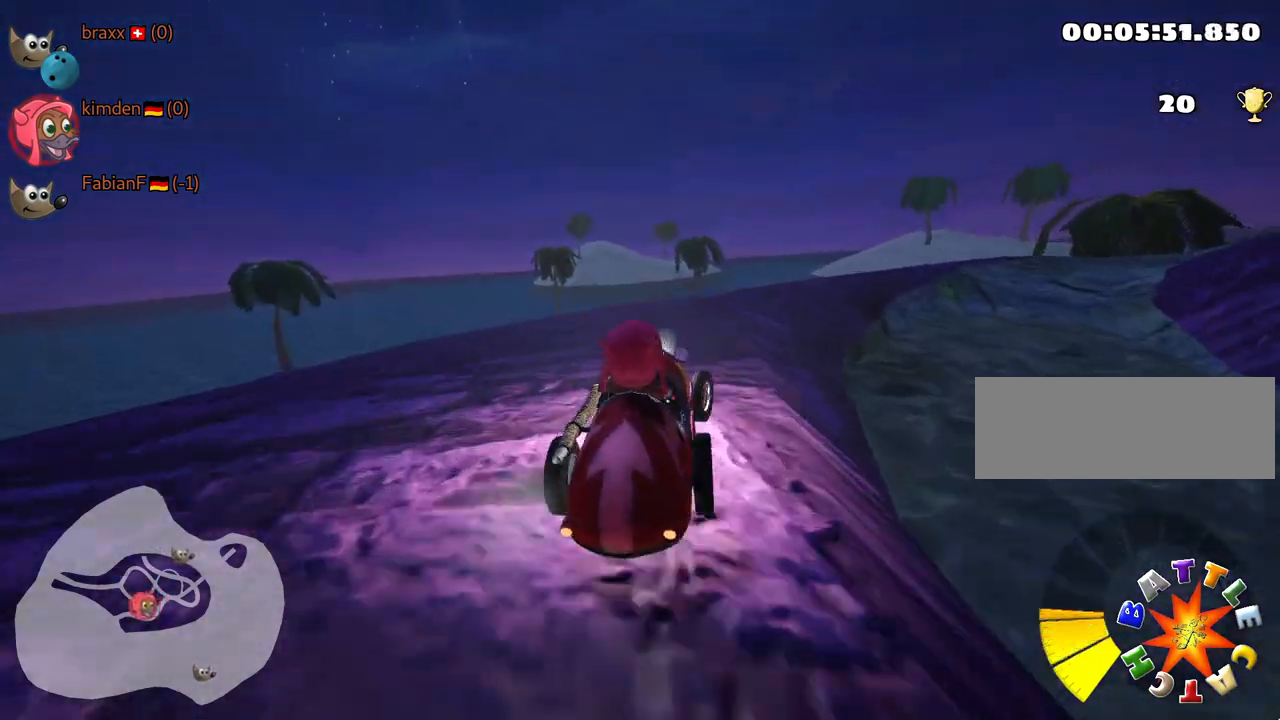
{"keys": [], "events": [[217, "skid", "up"], [334, "up", "up"], [400, "right", "up"]]}
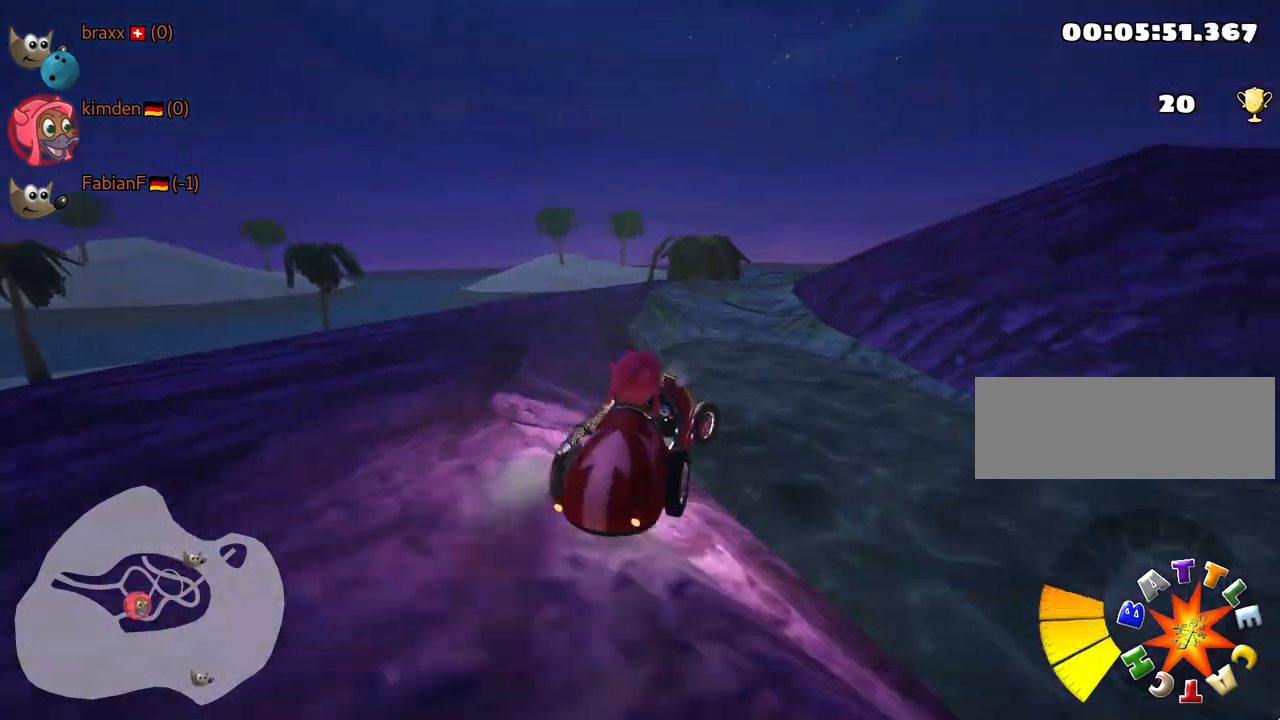
{"keys": ["up"], "events": [[150, "up", "down"]]}
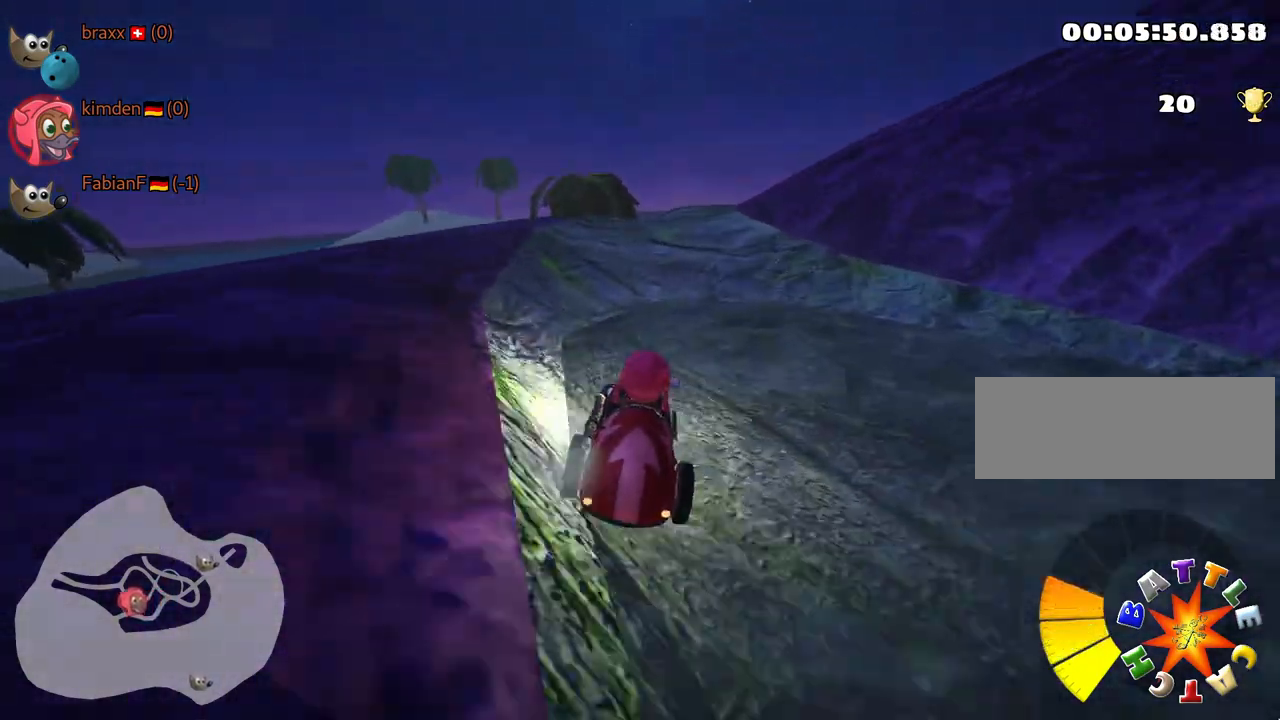
{"keys": ["up"], "events": [[200, "left", "down"], [267, "left", "up"]]}
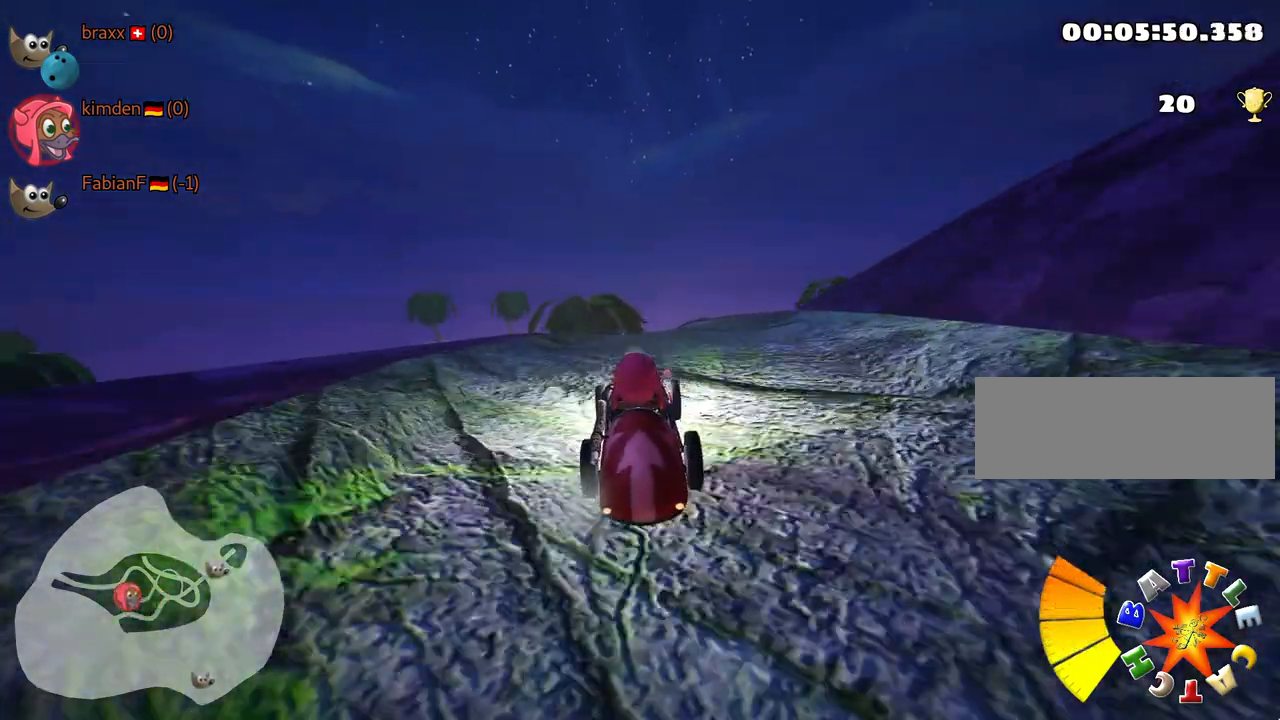
{"keys": ["skid"], "events": [[34, "skid", "down"], [67, "right", "down"], [267, "up", "up"], [350, "right", "up"]]}
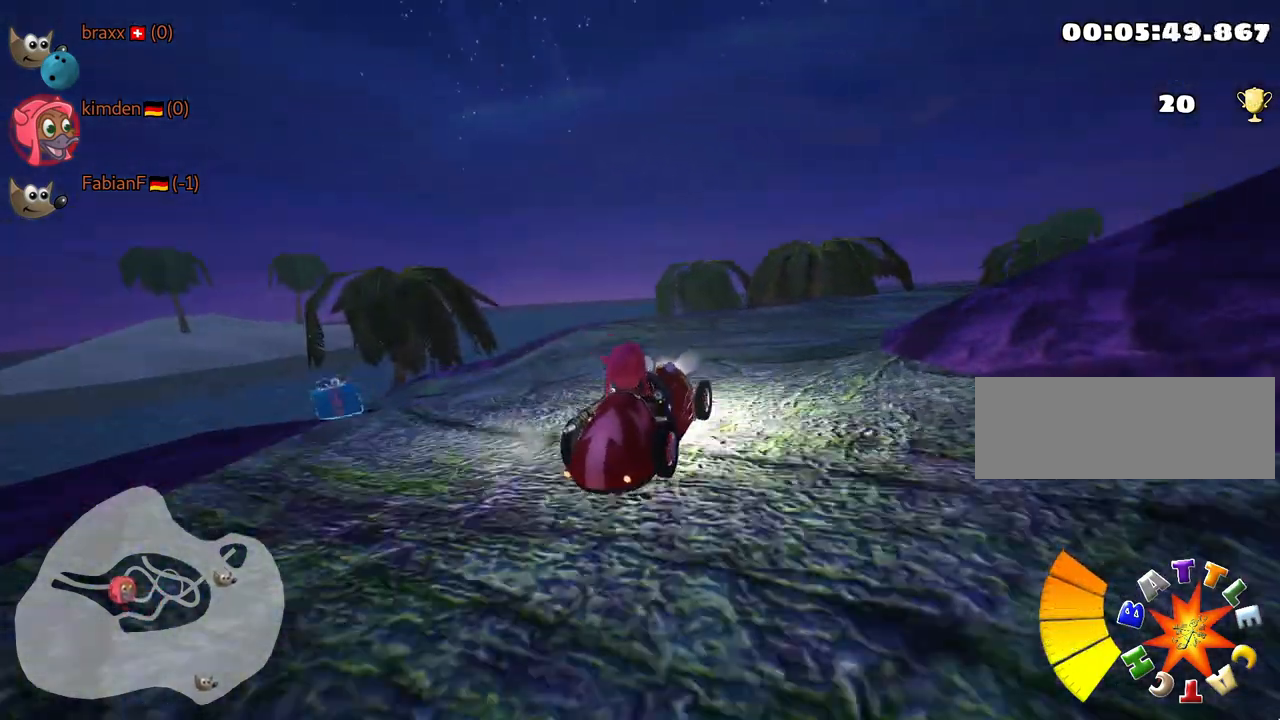
{"keys": ["right", "skid", "up"], "events": [[17, "right", "down"], [250, "up", "down"]]}
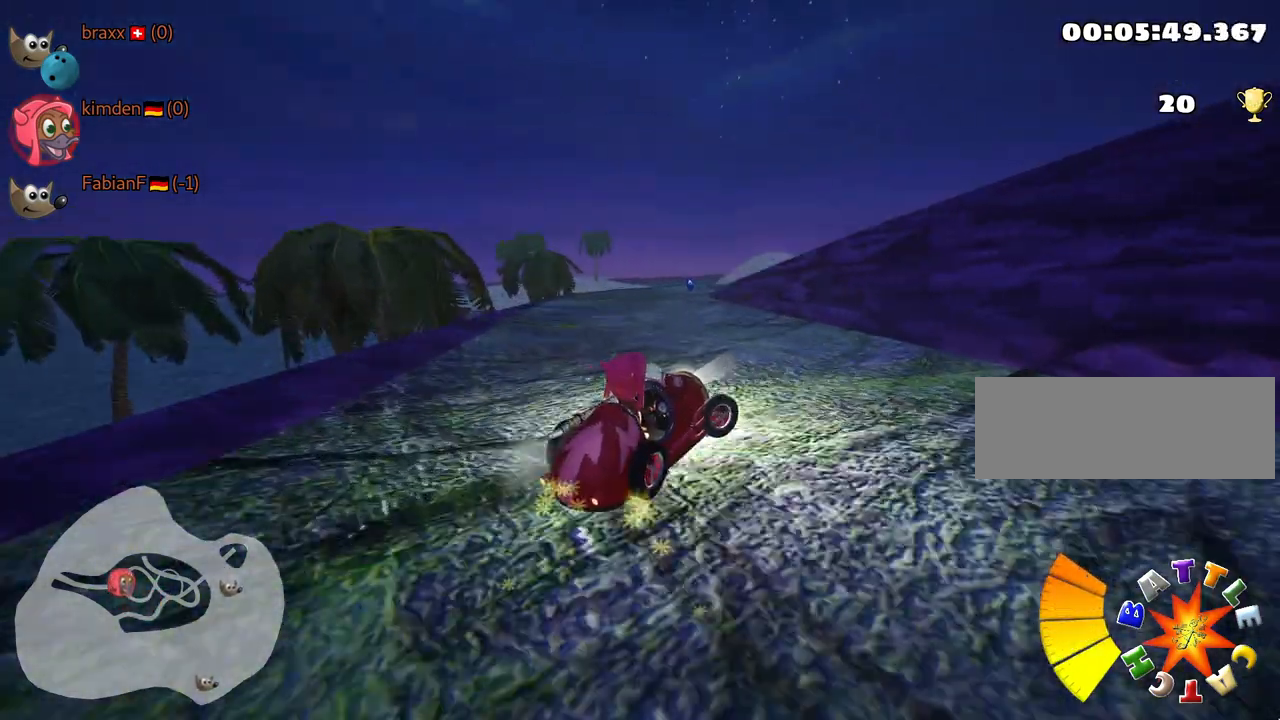
{"keys": ["left", "skid", "up"], "events": [[100, "left", "down"], [134, "right", "up"]]}
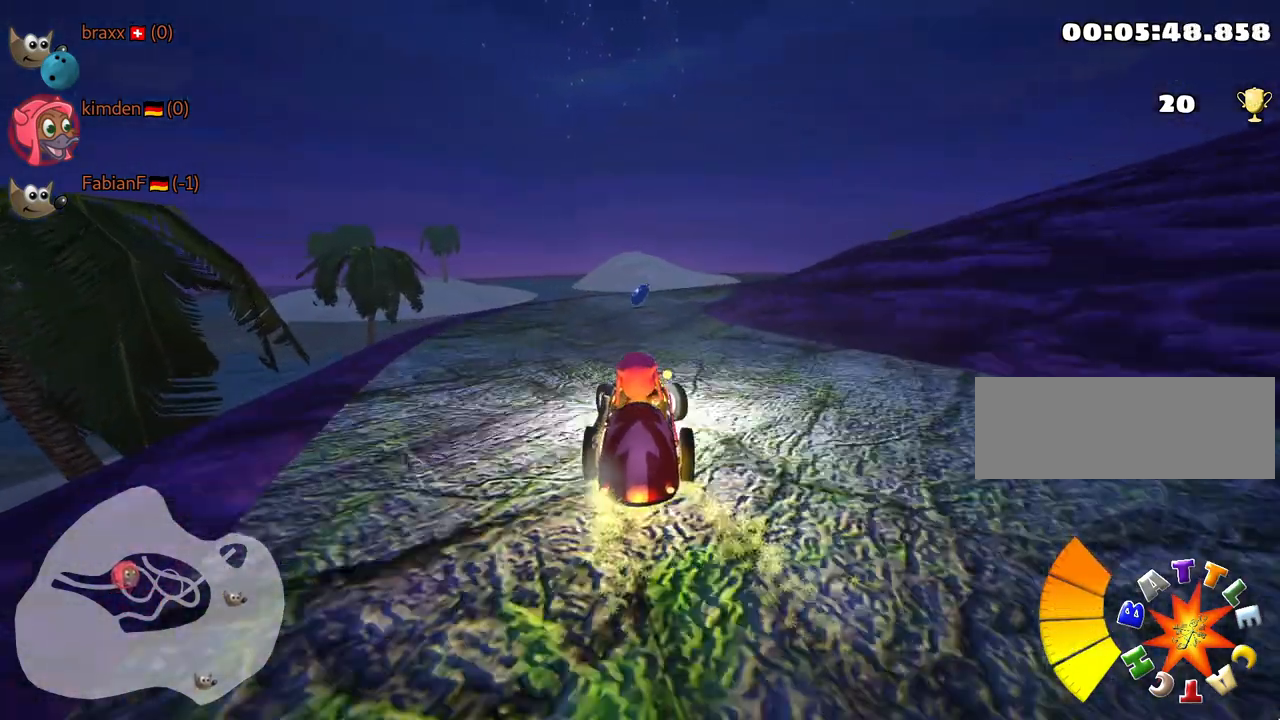
{"keys": ["right"], "events": [[217, "left", "up"], [234, "up", "up"], [367, "right", "down"], [500, "skid", "up"]]}
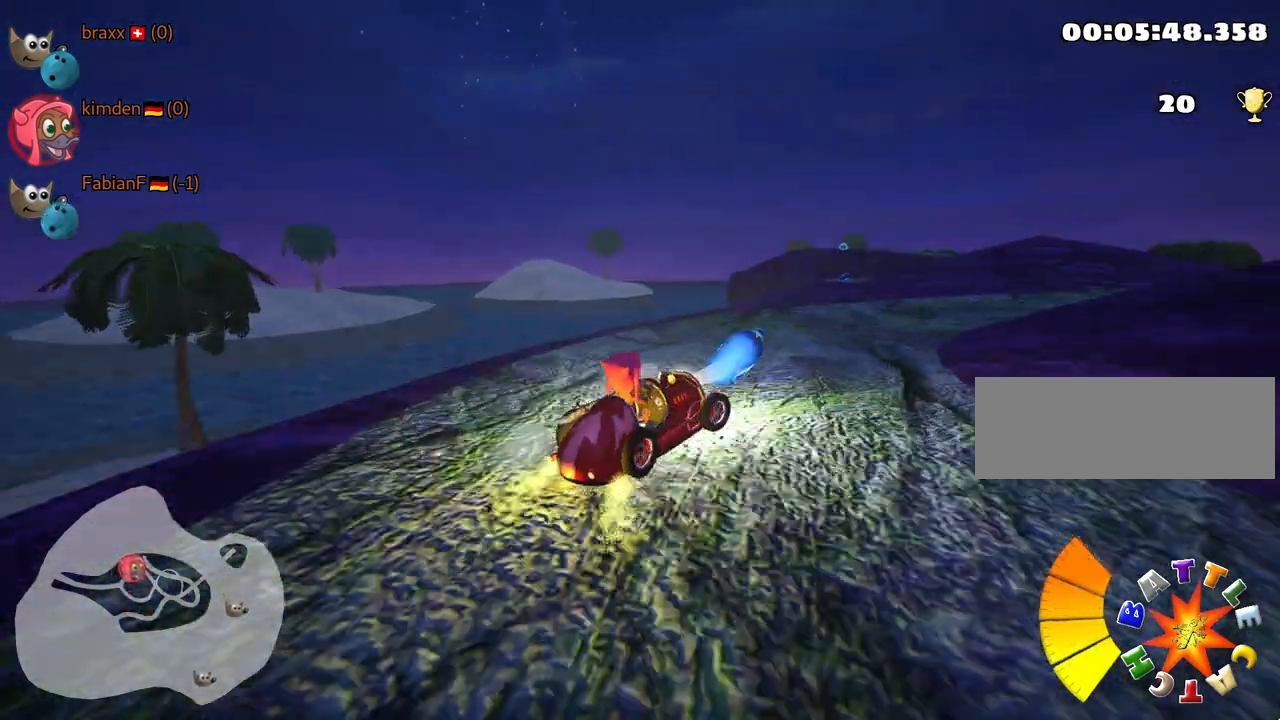
{"keys": ["up"], "events": [[184, "down", "down"], [384, "right", "up"], [417, "down", "up"], [467, "up", "down"]]}
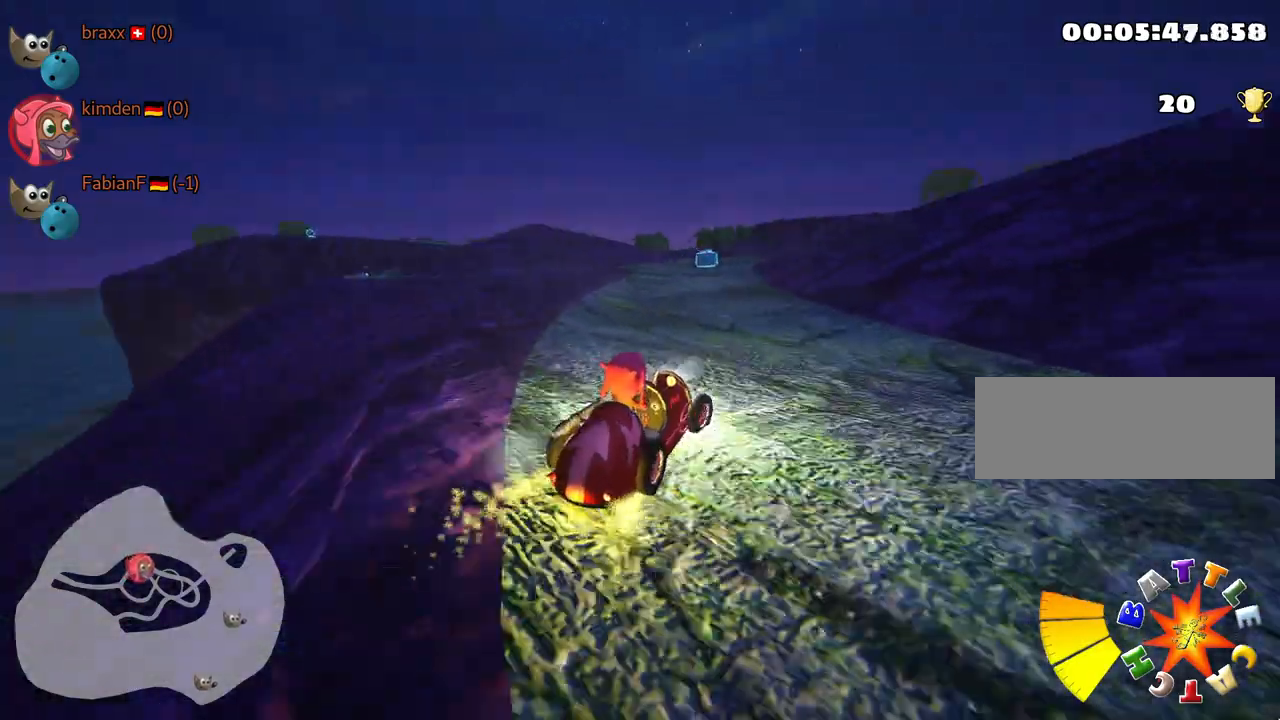
{"keys": ["left", "up"], "events": [[84, "left", "down"], [267, "left", "up"], [450, "left", "down"]]}